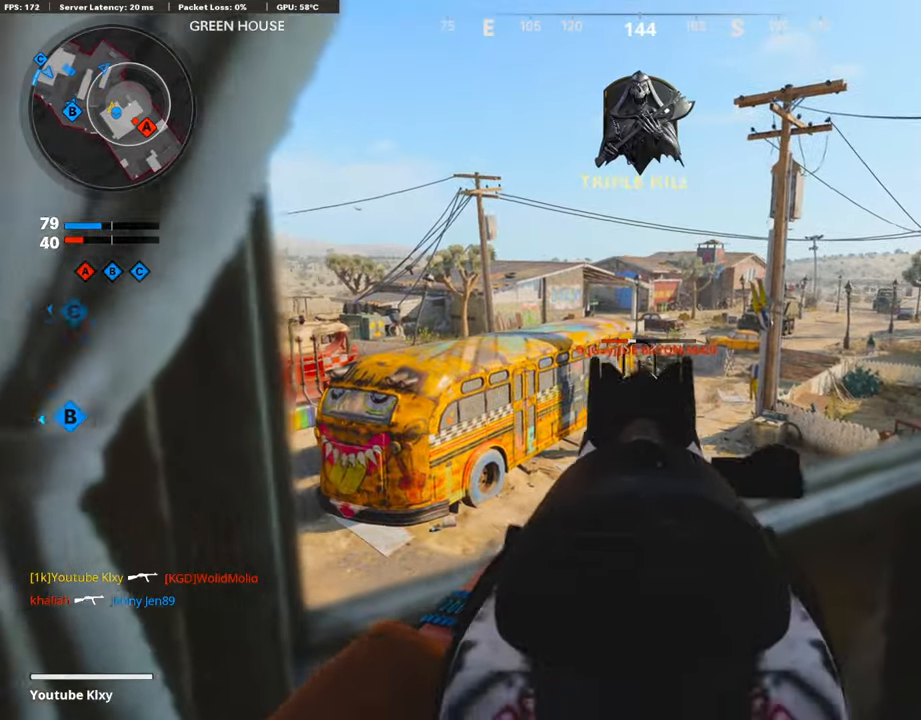
Gameplay with a controller (PlayStation layout); each line is a JSON object with the inputs held at the frame after it. "events" lists button and stick changes between this image and that frame as [ms after this image, input, new state], when the widget could be followed in between.
{"buttons": [], "left_stick": "down-right", "right_stick": "right", "events": [[118, "left_stick", "left"], [118, "right_stick", "center"], [235, "left_stick", "down-left"], [235, "right_stick", "down-right"], [336, "right_stick", "down"], [454, "L1", "up"], [471, "left_stick", "down-right"], [488, "R1", "up"], [488, "right_stick", "right"]]}
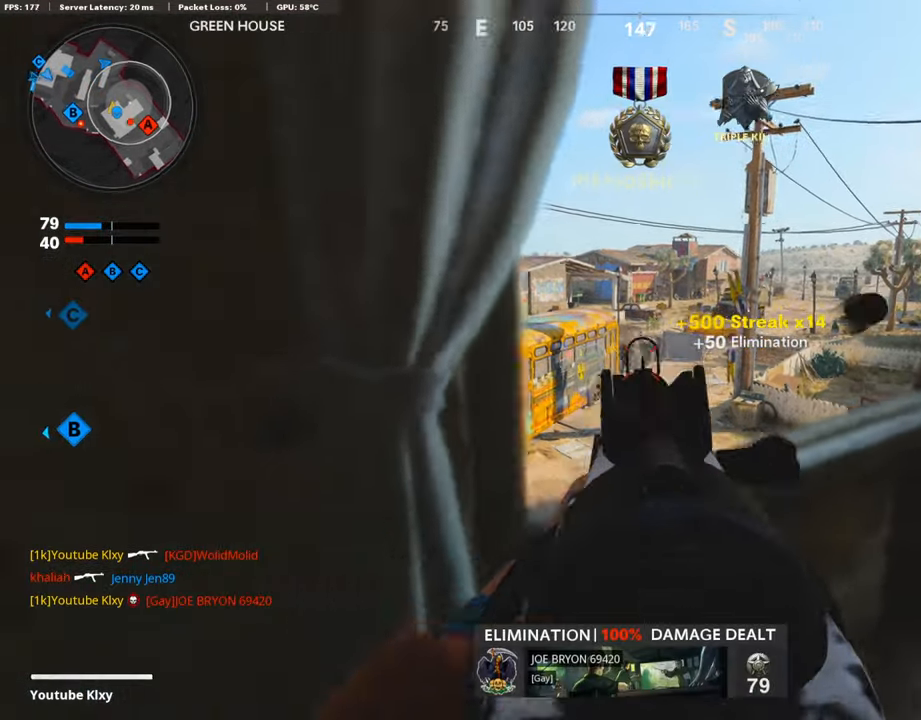
{"buttons": ["L3", "R3"], "left_stick": "up", "right_stick": "up-right", "events": [[118, "left_stick", "up-right"], [185, "left_stick", "up"], [235, "L3", "down"], [404, "R3", "down"], [404, "right_stick", "up-right"]]}
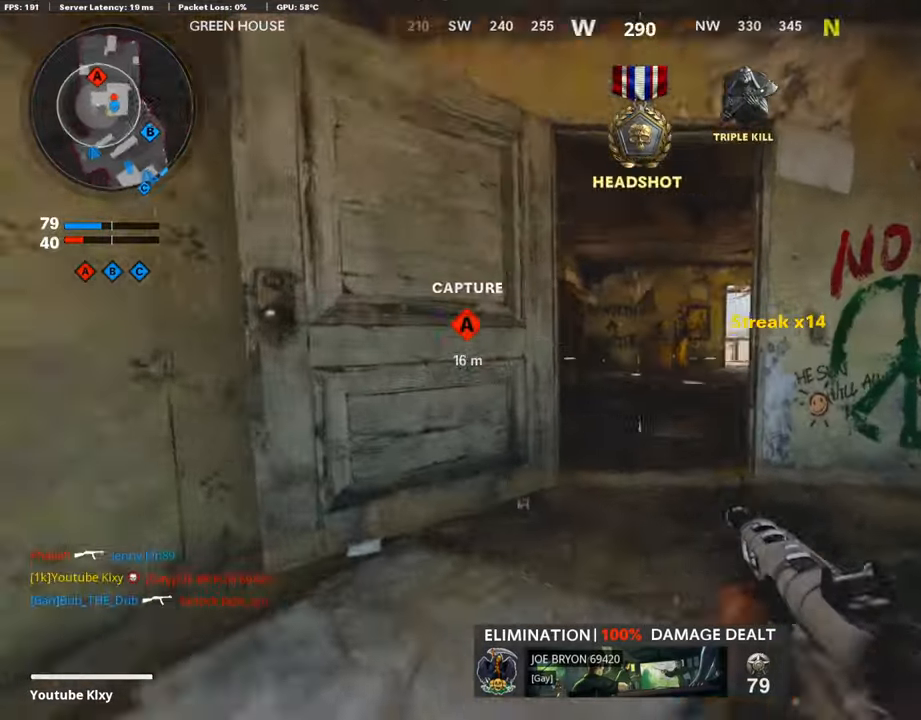
{"buttons": ["L3"], "left_stick": "up", "right_stick": "down", "events": [[17, "L3", "up"], [17, "right_stick", "right"], [34, "R3", "up"], [101, "L1", "down"], [101, "R3", "down"], [169, "R3", "up"], [169, "left_stick", "up-right"], [202, "right_stick", "center"], [387, "L1", "up"], [387, "right_stick", "down"], [404, "L3", "down"], [404, "left_stick", "up"]]}
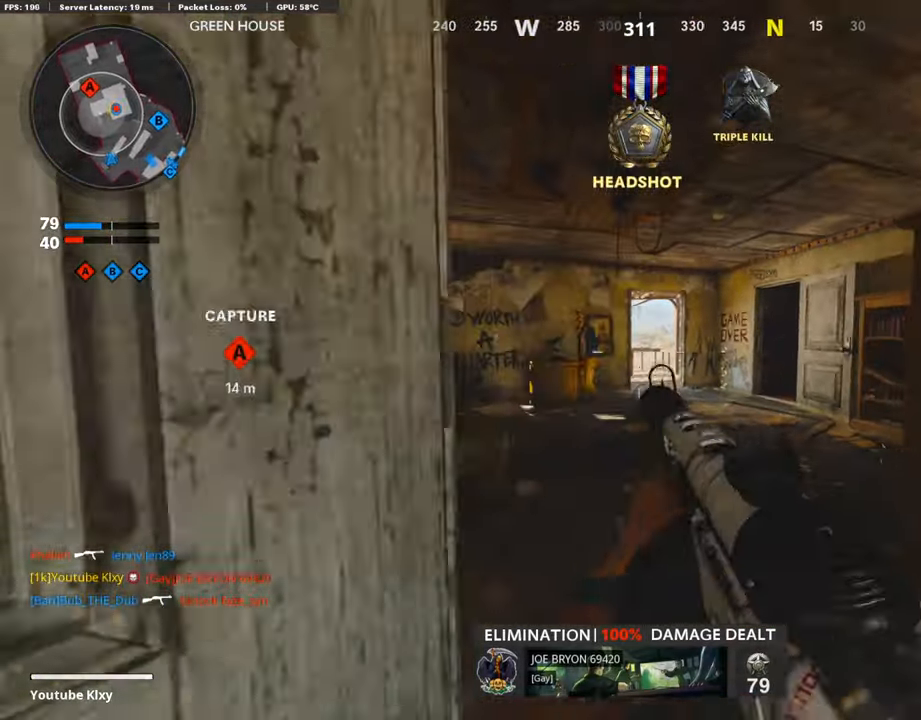
{"buttons": ["L3"], "left_stick": "up-left", "right_stick": "down", "events": [[34, "left_stick", "up-left"], [337, "L3", "up"], [404, "L3", "down"]]}
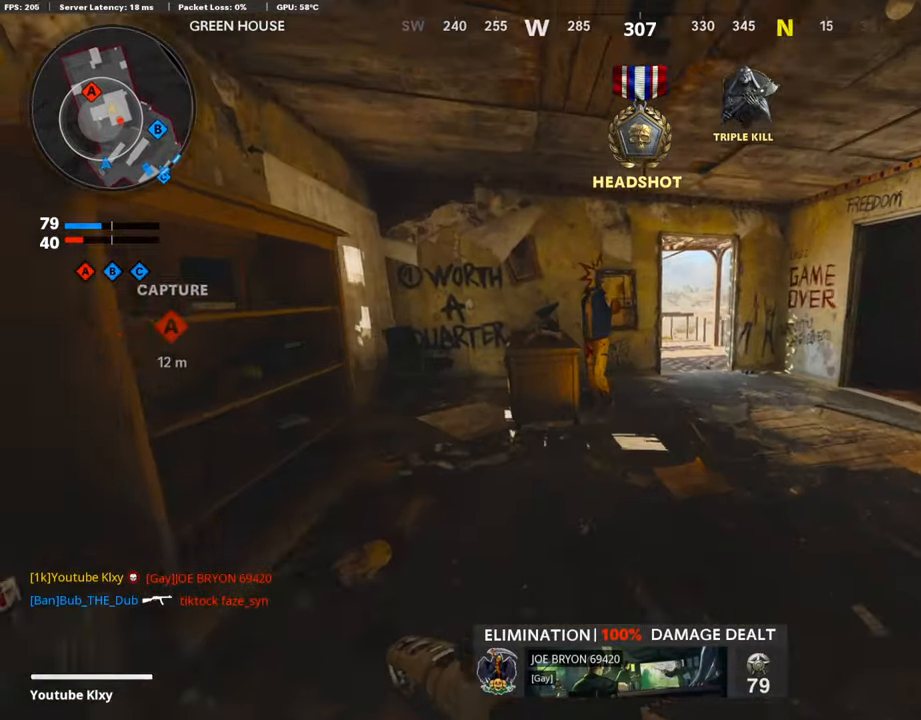
{"buttons": [], "left_stick": "left", "right_stick": "center", "events": [[101, "right_stick", "center"], [168, "right_stick", "down-right"], [236, "right_stick", "right"], [286, "CROSS", "down"], [337, "L3", "up"], [404, "CROSS", "up"], [437, "right_stick", "center"], [471, "left_stick", "left"]]}
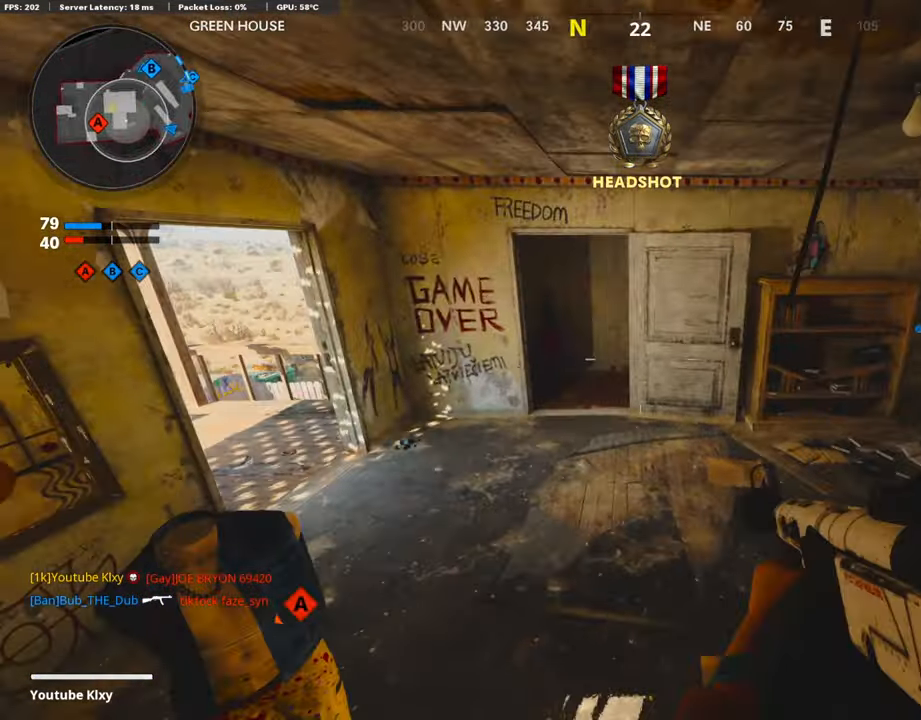
{"buttons": [], "left_stick": "down-left", "right_stick": "right", "events": [[168, "left_stick", "up-left"], [420, "left_stick", "down-left"], [420, "right_stick", "right"]]}
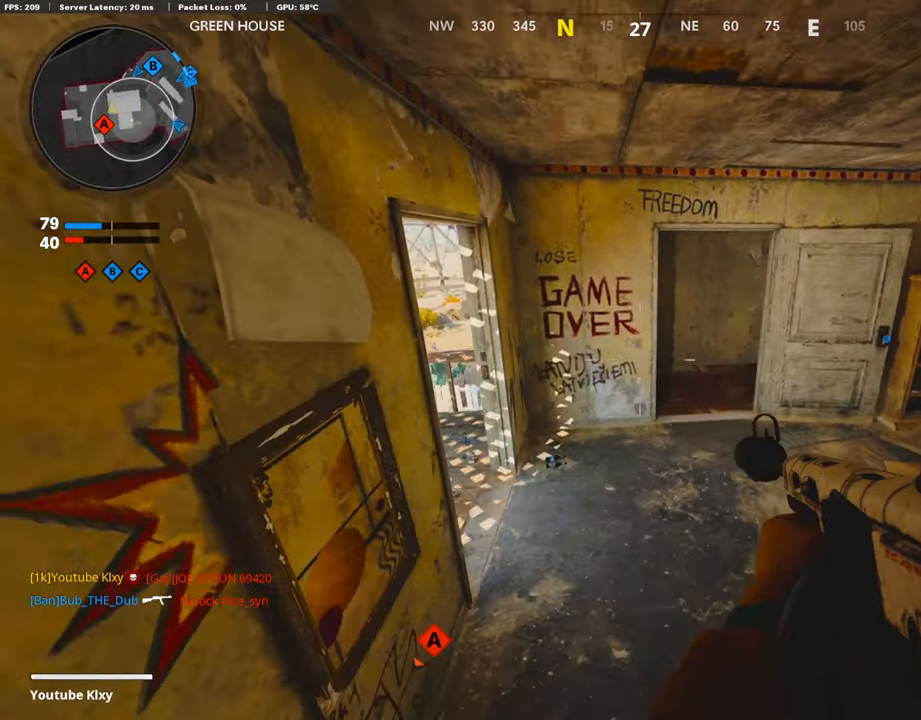
{"buttons": [], "left_stick": "left", "right_stick": "center", "events": [[16, "right_stick", "center"], [151, "SQUARE", "down"], [235, "SQUARE", "up"], [235, "left_stick", "left"]]}
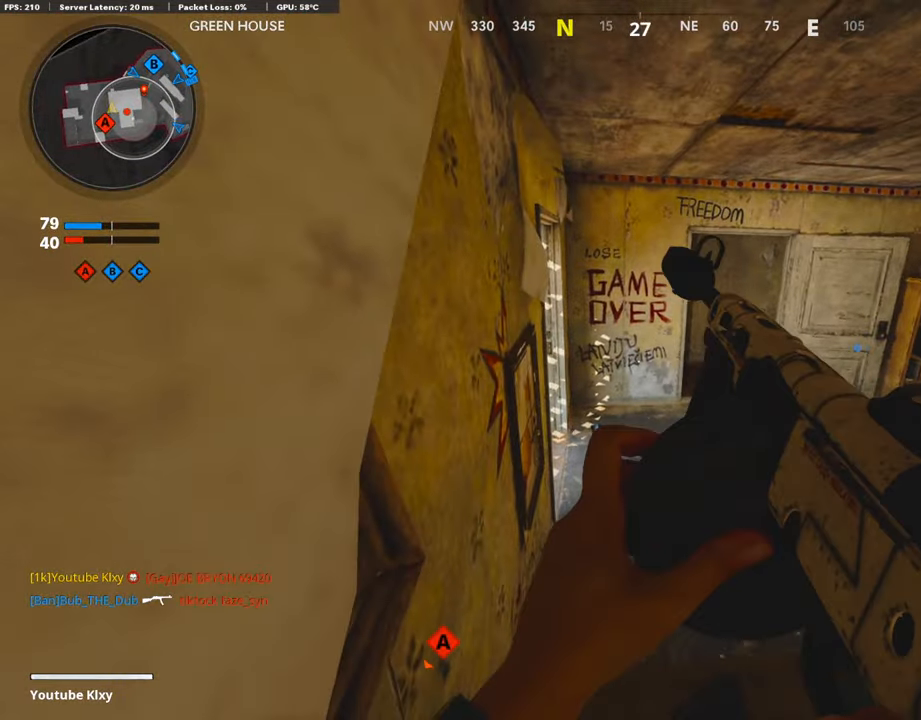
{"buttons": [], "left_stick": "center", "right_stick": "down", "events": [[101, "left_stick", "center"], [101, "right_stick", "down"], [303, "left_stick", "up-left"], [404, "left_stick", "center"]]}
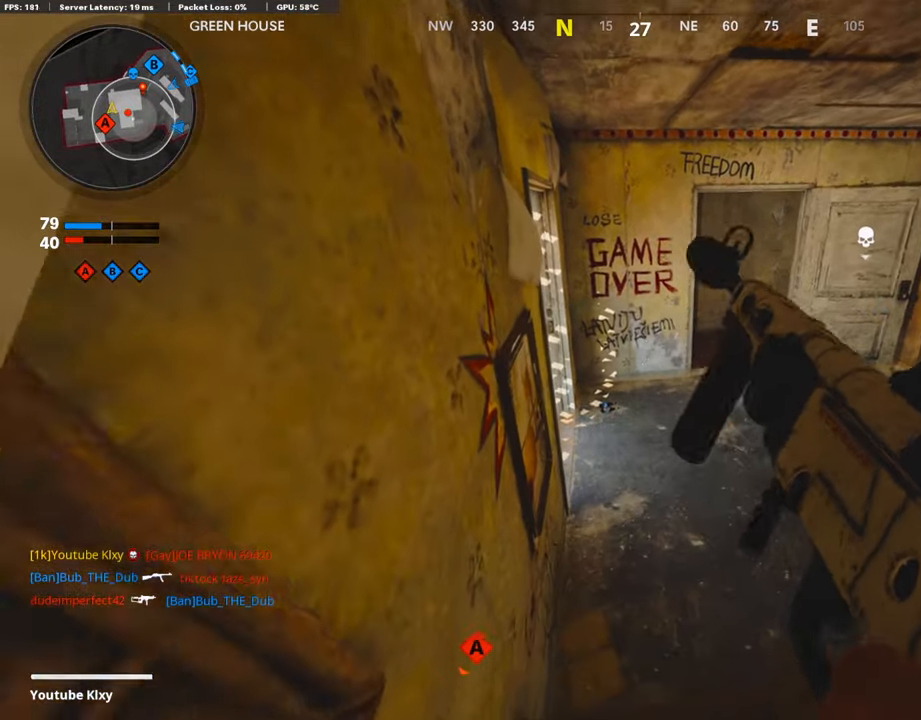
{"buttons": [], "left_stick": "center", "right_stick": "center", "events": [[152, "left_stick", "left"], [270, "left_stick", "center"], [270, "right_stick", "center"]]}
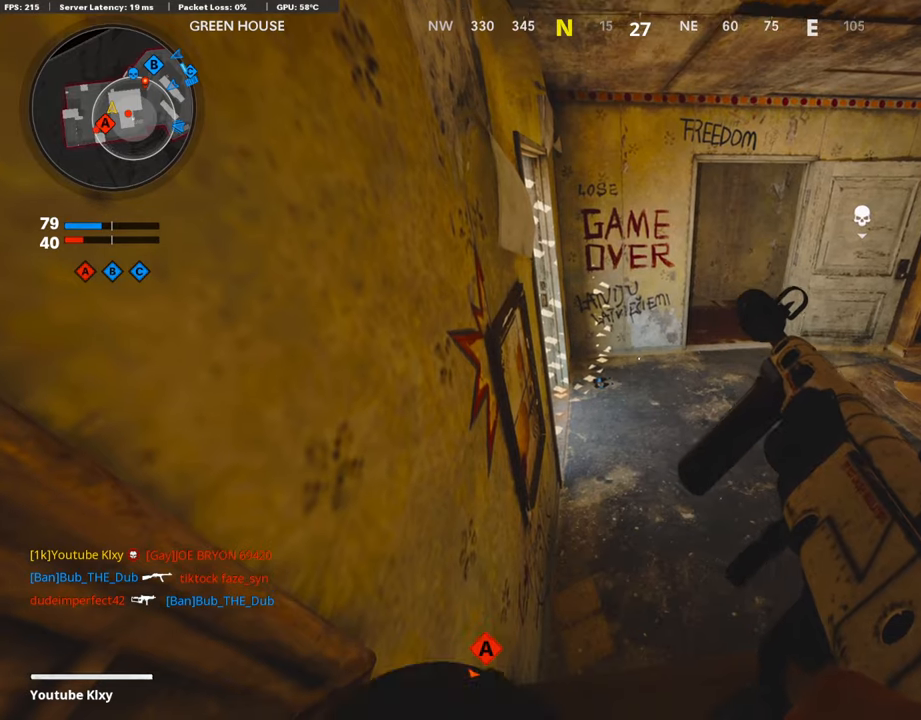
{"buttons": [], "left_stick": "center", "right_stick": "center", "events": []}
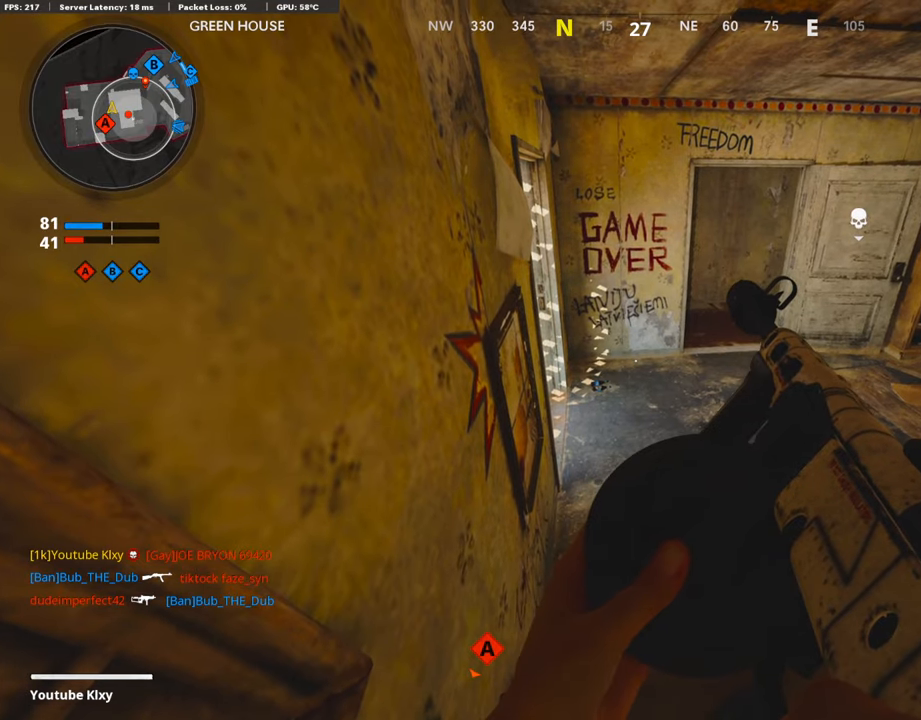
{"buttons": [], "left_stick": "center", "right_stick": "center", "events": [[353, "TRIANGLE", "down"], [438, "TRIANGLE", "up"]]}
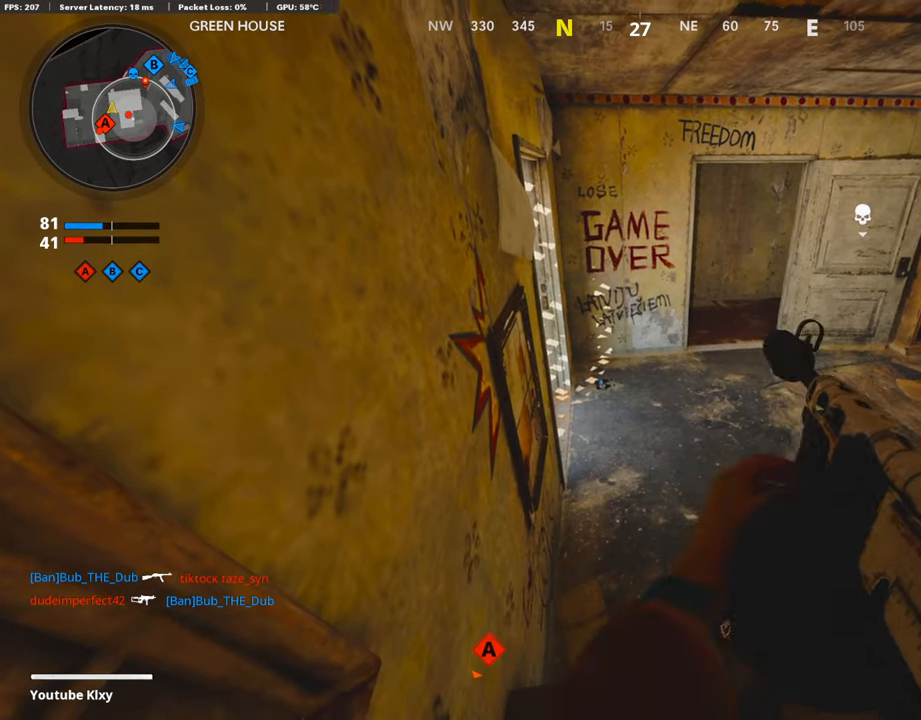
{"buttons": [], "left_stick": "center", "right_stick": "center", "events": [[34, "TRIANGLE", "down"], [135, "TRIANGLE", "up"]]}
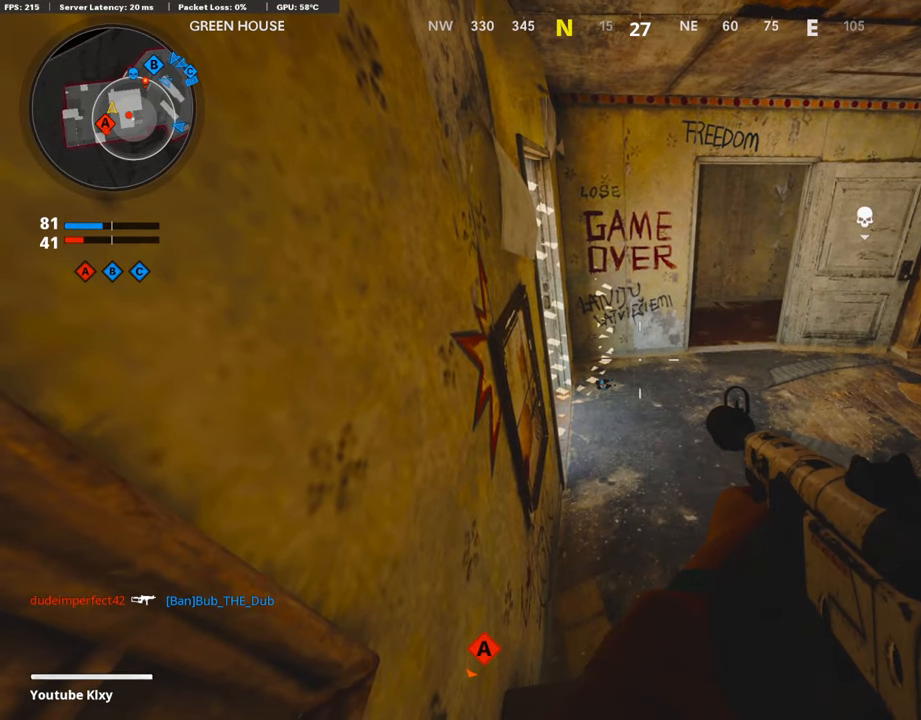
{"buttons": [], "left_stick": "center", "right_stick": "center", "events": []}
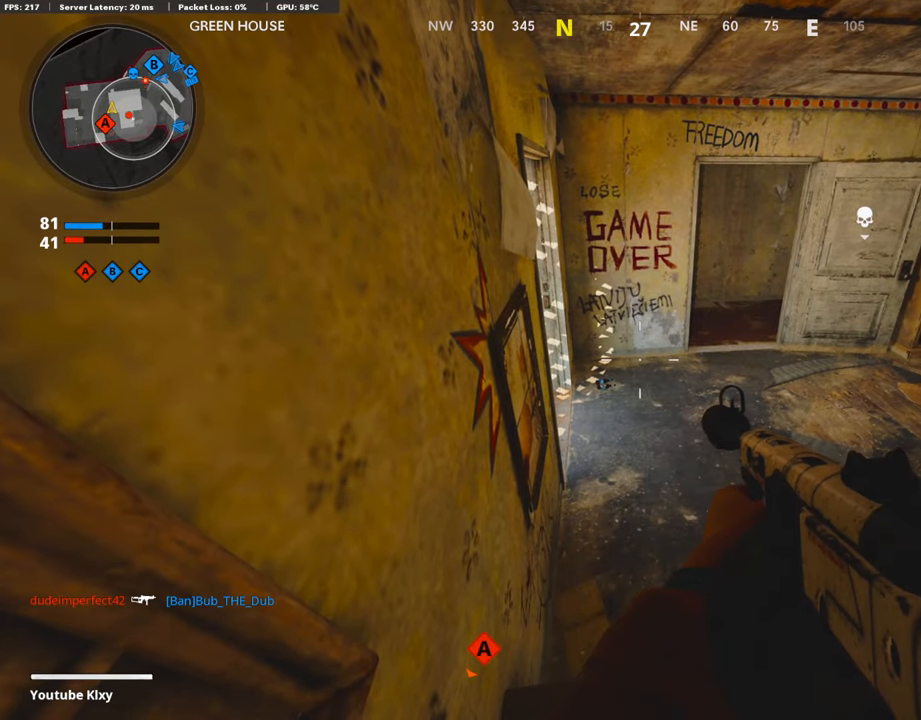
{"buttons": ["TRIANGLE"], "left_stick": "center", "right_stick": "center", "events": [[354, "TRIANGLE", "down"], [471, "TRIANGLE", "up"], [505, "TRIANGLE", "down"]]}
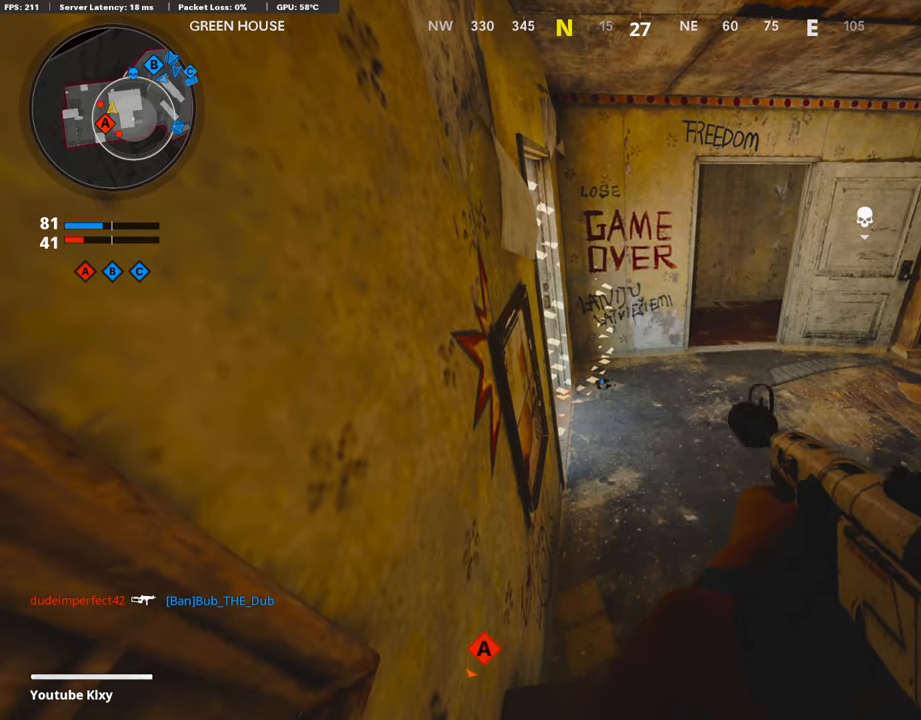
{"buttons": [], "left_stick": "center", "right_stick": "center", "events": [[84, "TRIANGLE", "up"], [168, "TRIANGLE", "down"], [252, "TRIANGLE", "up"], [303, "TRIANGLE", "down"], [370, "TRIANGLE", "up"]]}
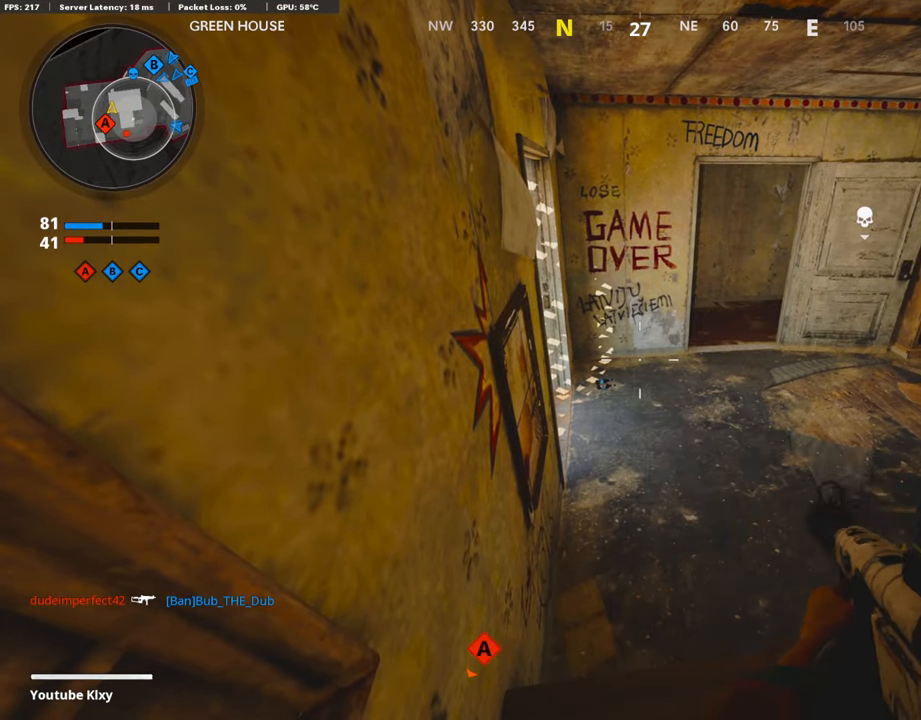
{"buttons": ["L1"], "left_stick": "center", "right_stick": "center", "events": [[135, "L1", "down"], [168, "right_stick", "left"], [387, "right_stick", "center"]]}
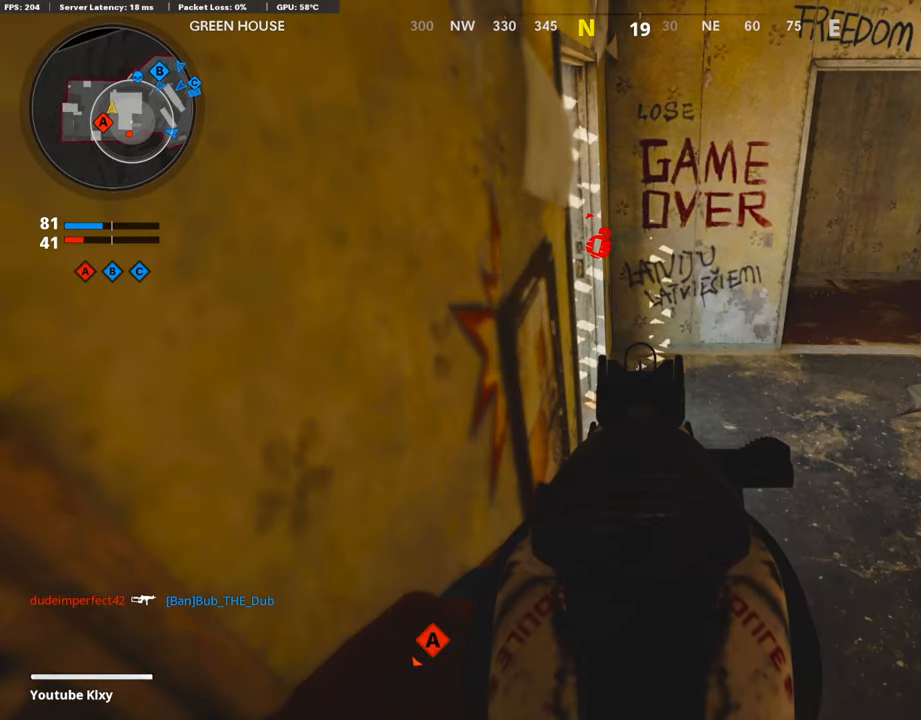
{"buttons": ["L1"], "left_stick": "center", "right_stick": "center", "events": [[134, "left_stick", "right"], [269, "left_stick", "center"], [319, "left_stick", "left"], [471, "left_stick", "center"]]}
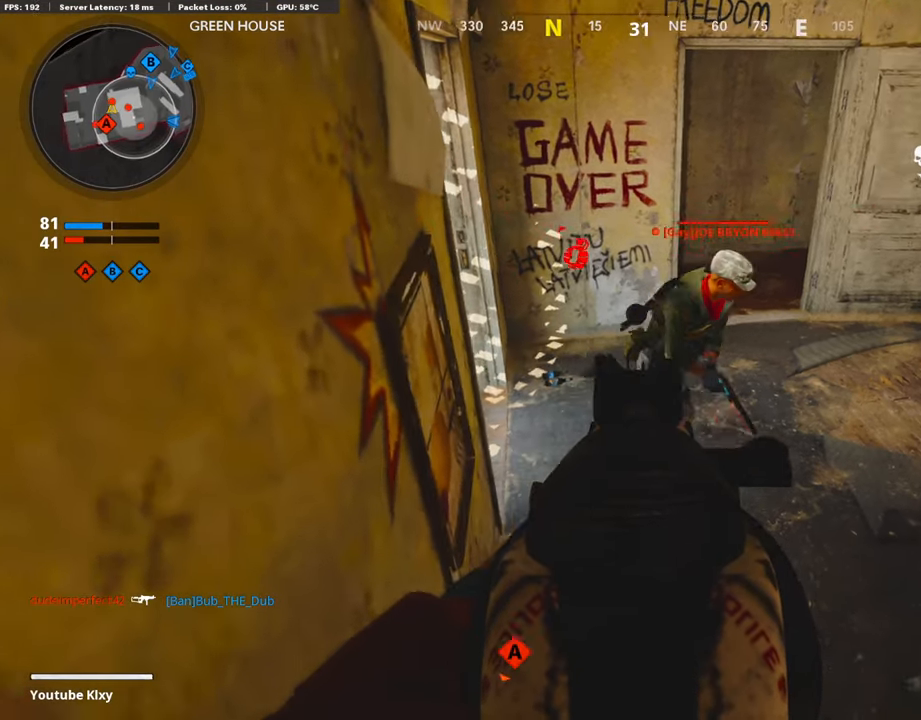
{"buttons": ["L1", "R1"], "left_stick": "center", "right_stick": "center", "events": [[17, "R1", "down"], [17, "left_stick", "up-right"], [17, "right_stick", "up-right"], [169, "right_stick", "right"], [219, "left_stick", "center"], [270, "left_stick", "left"], [320, "right_stick", "up-right"], [354, "left_stick", "center"], [438, "right_stick", "center"]]}
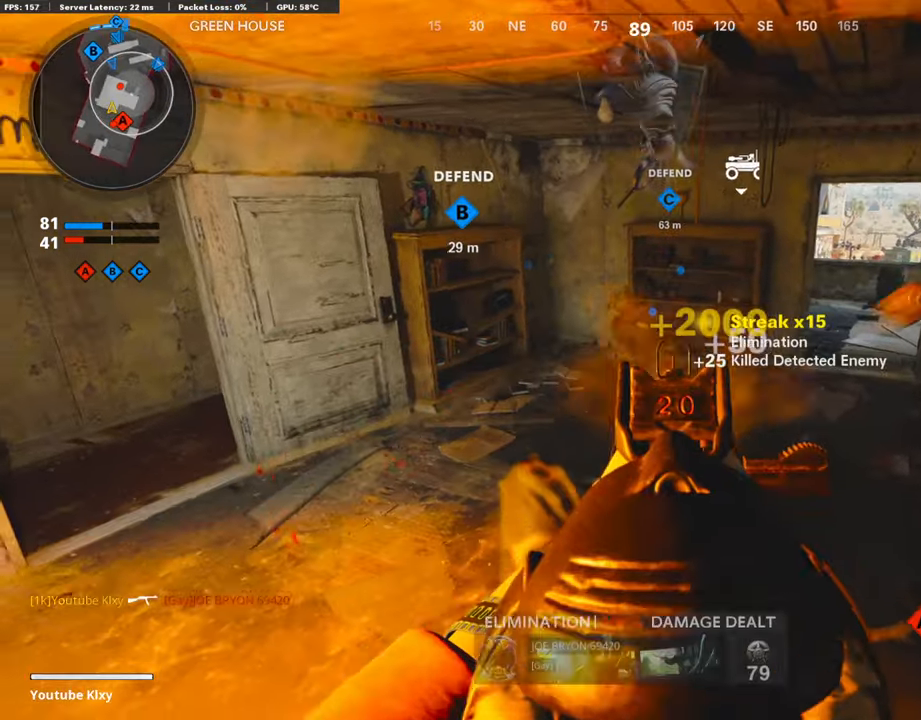
{"buttons": ["L2"], "left_stick": "center", "right_stick": "center", "events": [[34, "right_stick", "right"], [84, "L1", "up"], [118, "R1", "up"], [135, "right_stick", "down-left"], [337, "L2", "down"], [353, "right_stick", "center"]]}
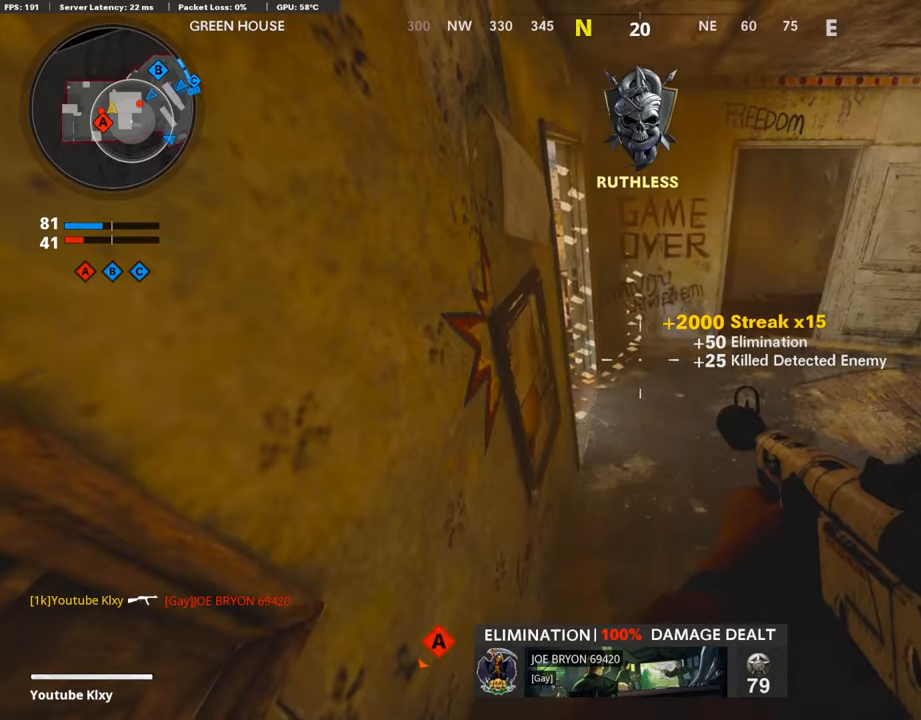
{"buttons": ["L1"], "left_stick": "right", "right_stick": "center", "events": [[33, "L2", "up"], [370, "left_stick", "right"], [403, "right_stick", "left"], [454, "L1", "down"], [504, "right_stick", "center"]]}
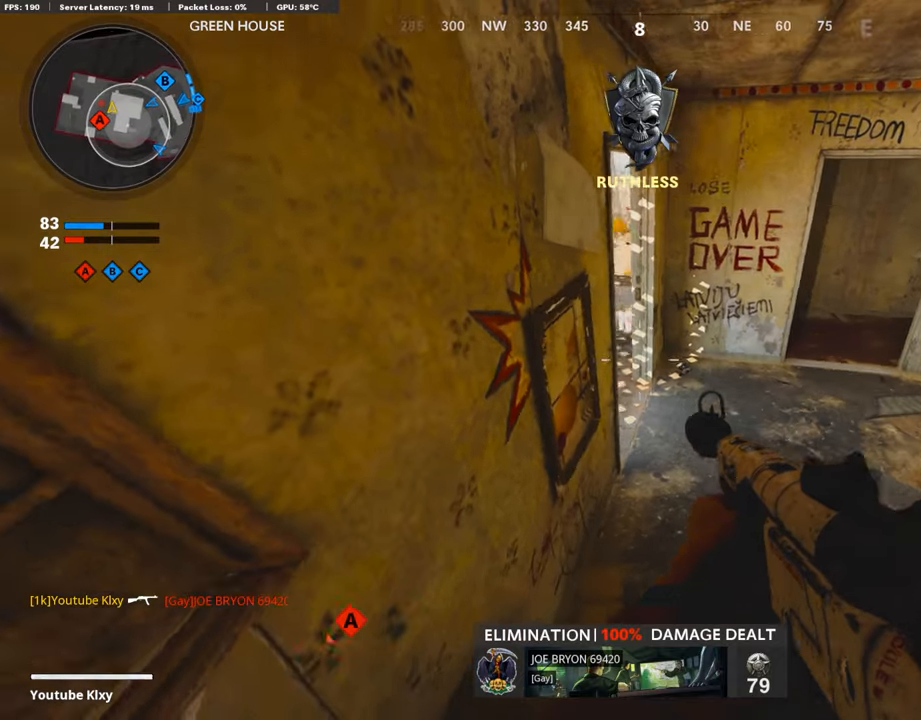
{"buttons": ["L1"], "left_stick": "right", "right_stick": "up-left", "events": [[84, "right_stick", "left"], [286, "left_stick", "center"], [337, "right_stick", "up-left"], [455, "left_stick", "right"]]}
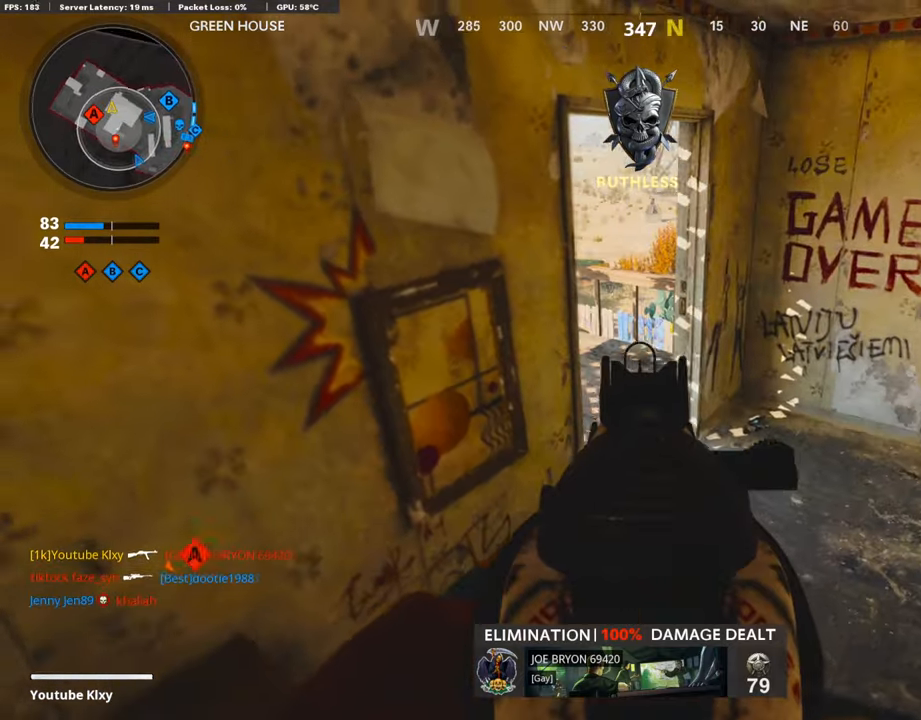
{"buttons": ["L1"], "left_stick": "right", "right_stick": "center", "events": [[51, "right_stick", "left"], [101, "left_stick", "down-right"], [219, "left_stick", "center"], [320, "right_stick", "center"], [404, "left_stick", "right"]]}
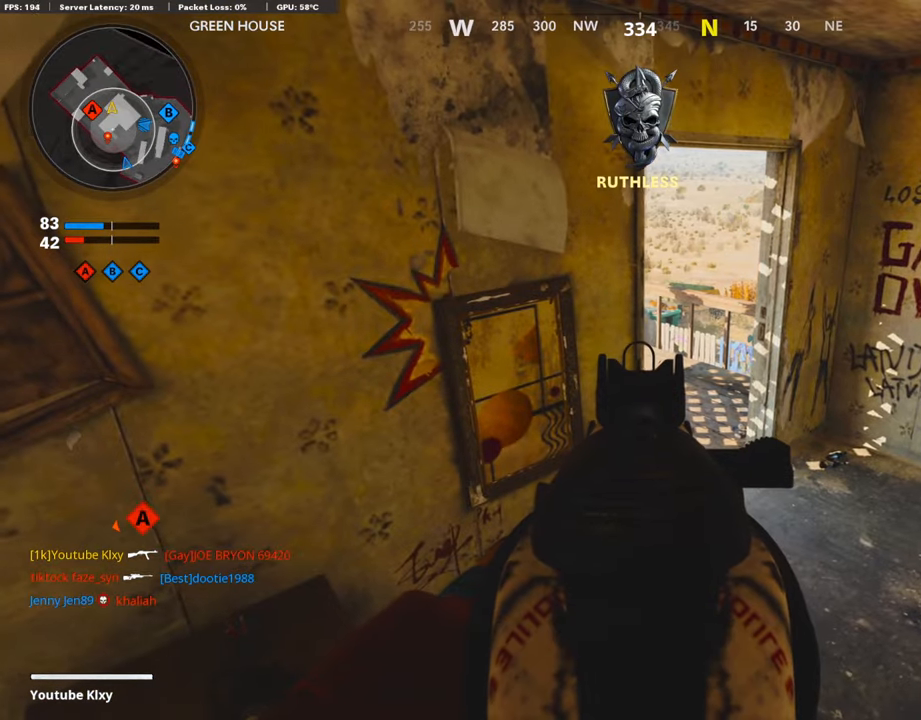
{"buttons": ["L1"], "left_stick": "right", "right_stick": "left", "events": [[34, "left_stick", "center"], [168, "left_stick", "right"], [353, "right_stick", "left"]]}
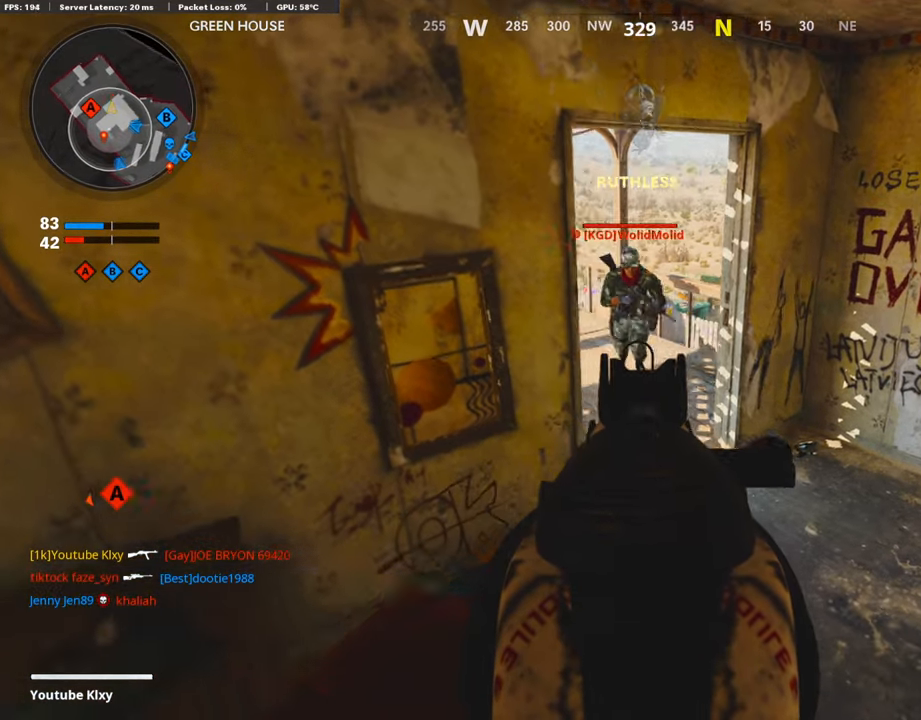
{"buttons": ["L1", "R1"], "left_stick": "right", "right_stick": "up-left", "events": [[235, "R1", "down"], [235, "right_stick", "up"], [420, "right_stick", "up-left"]]}
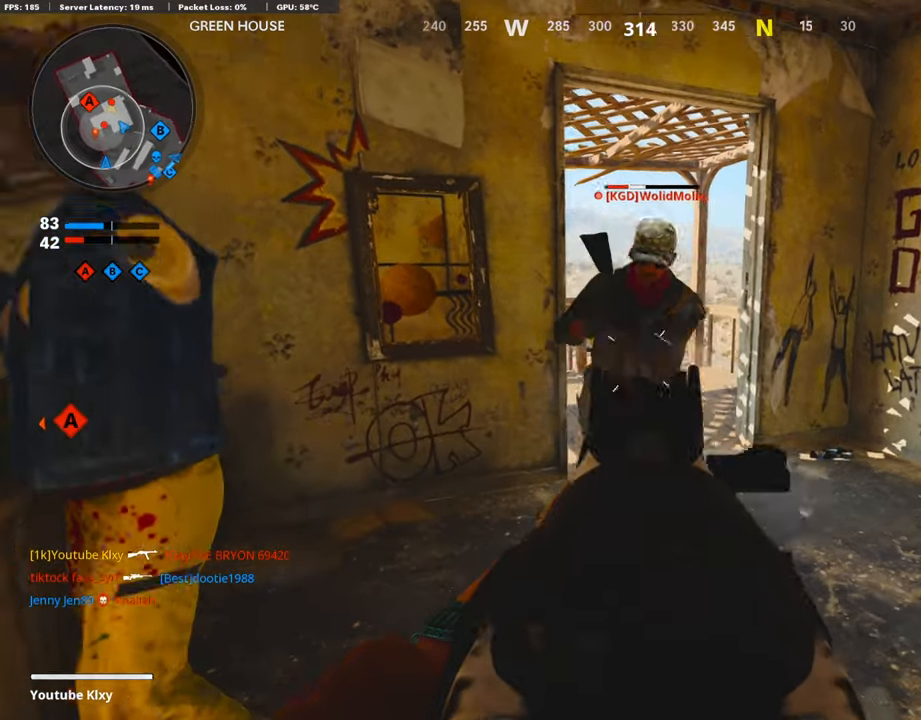
{"buttons": ["L3"], "left_stick": "up", "right_stick": "down-right", "events": [[118, "right_stick", "center"], [169, "L1", "up"], [219, "R1", "up"], [219, "left_stick", "up-right"], [253, "right_stick", "down-right"], [303, "L3", "down"], [488, "left_stick", "up"]]}
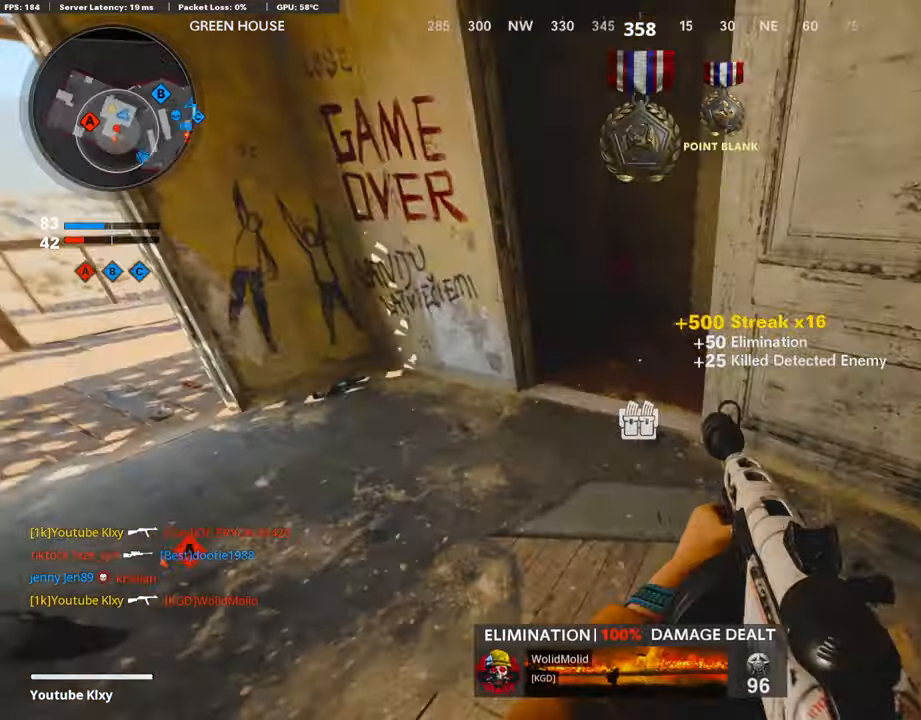
{"buttons": [], "left_stick": "up", "right_stick": "right", "events": [[34, "right_stick", "center"], [135, "right_stick", "right"], [370, "L3", "up"]]}
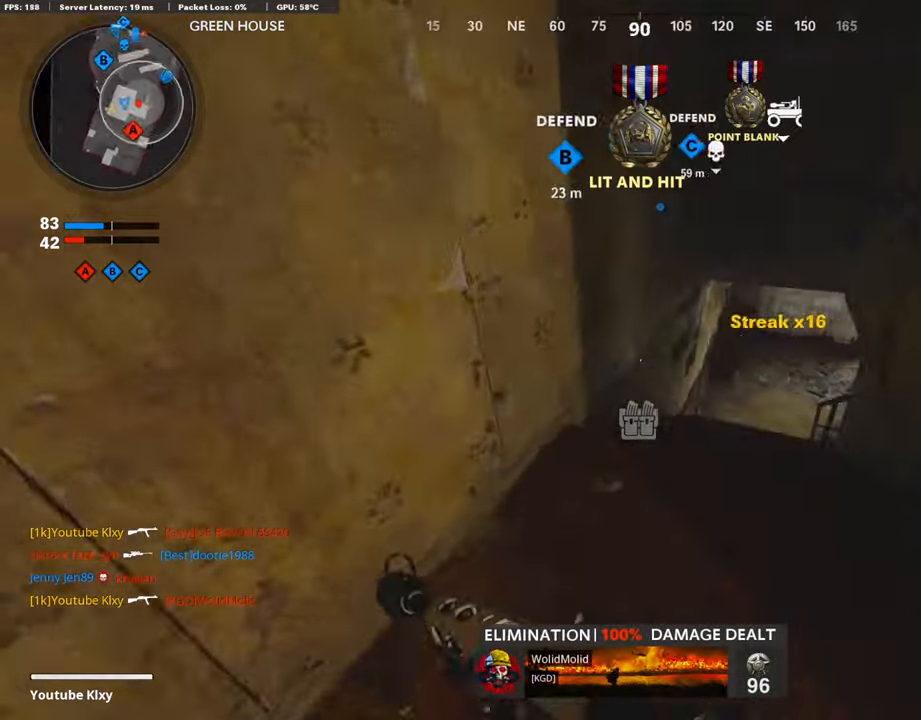
{"buttons": [], "left_stick": "up", "right_stick": "right", "events": [[168, "R3", "down"], [320, "R3", "up"]]}
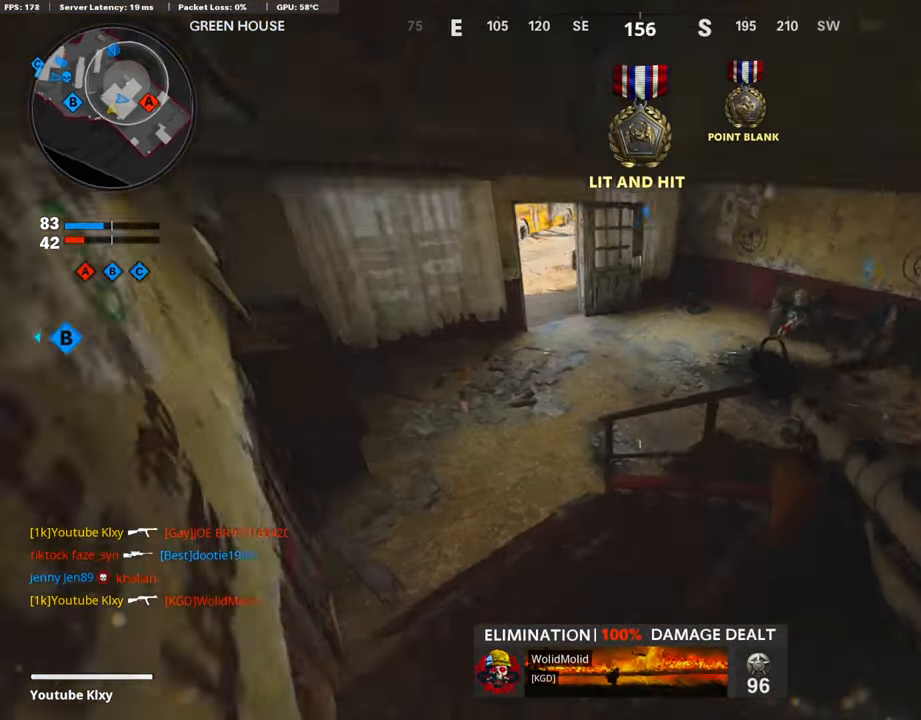
{"buttons": ["L1"], "left_stick": "up-left", "right_stick": "right", "events": [[168, "L1", "down"], [185, "right_stick", "up-right"], [420, "left_stick", "up-left"], [420, "right_stick", "right"]]}